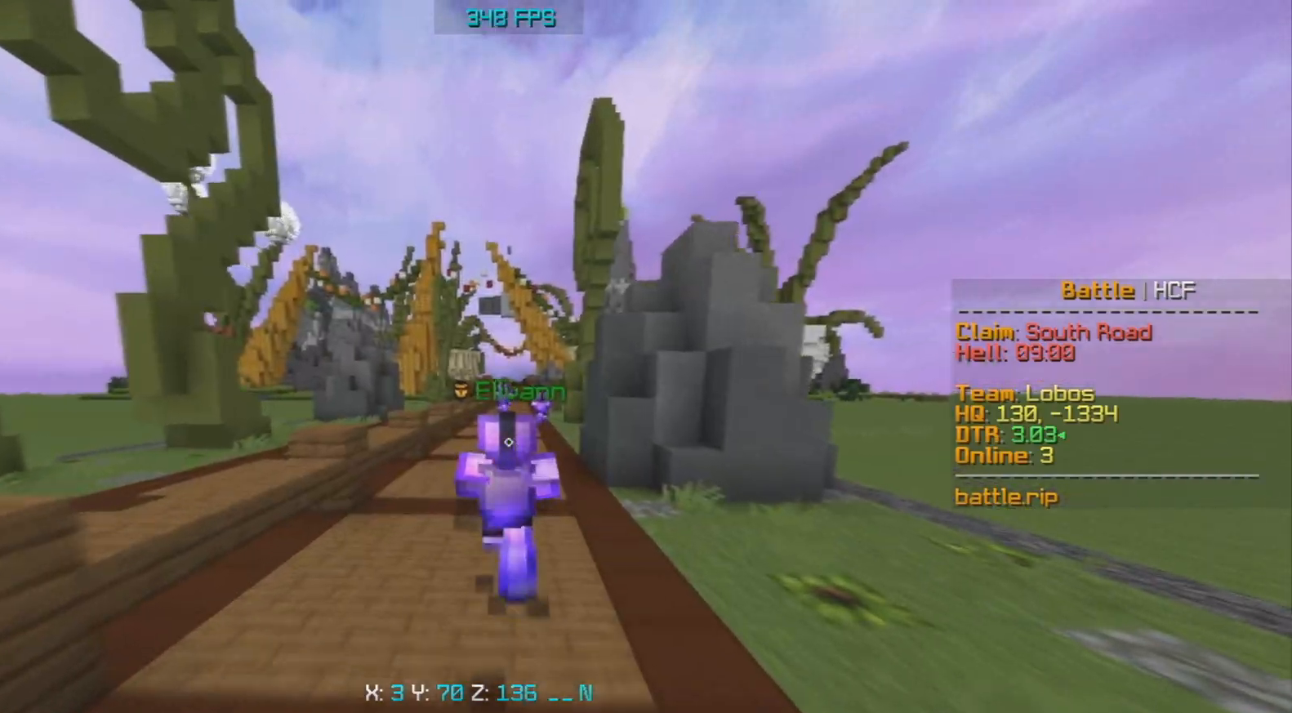
Gameplay with keyboard and mouse; each line is a JSON object with the keys and mouse buttons held at the frame after it. "events" lists presses ("down") and releases ("up") of "a", "d", "s", "space", "w", "mouse_left" and "mouse_right" between this image and that frame as [ms after this image, input, new state], when the widget could be followed in between. "mouse_left", "mouse_right" = the "left", "right" buttons of the "mouse" list. No other keys are recorded. Fast repeated clicks can show as one long hold. Mouse movement is not recorded.
{"keys": ["w"], "mouse": [], "events": [[83, "space", "up"]]}
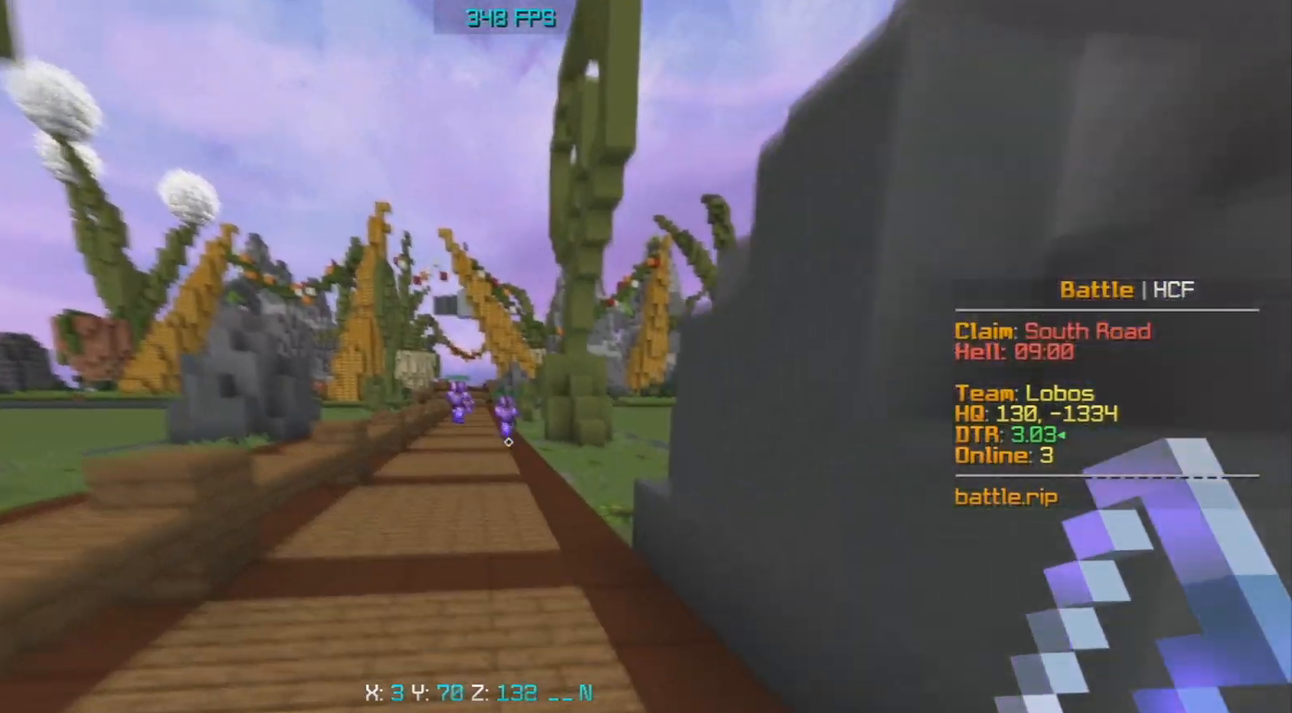
{"keys": ["w"], "mouse": [], "events": [[117, "a", "down"], [333, "a", "up"]]}
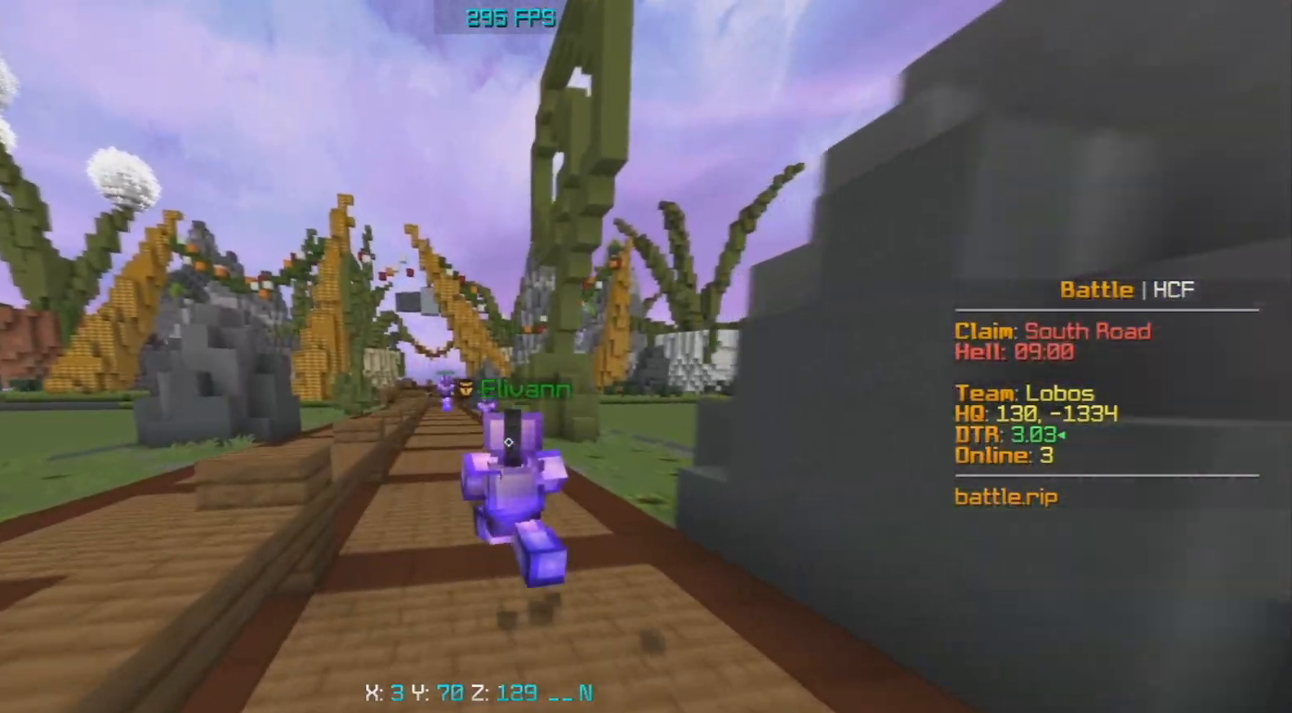
{"keys": ["a", "w"], "mouse": [], "events": [[417, "a", "down"]]}
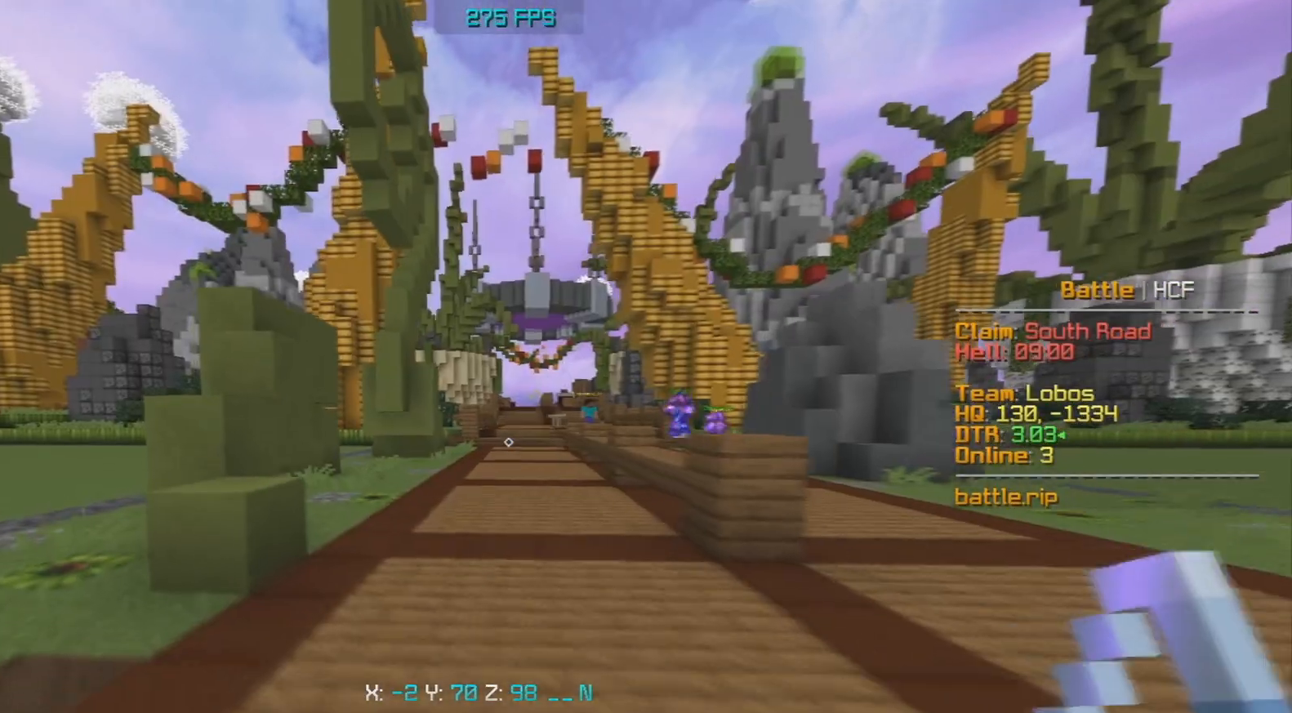
{"keys": ["w"], "mouse": [], "events": [[67, "a", "up"]]}
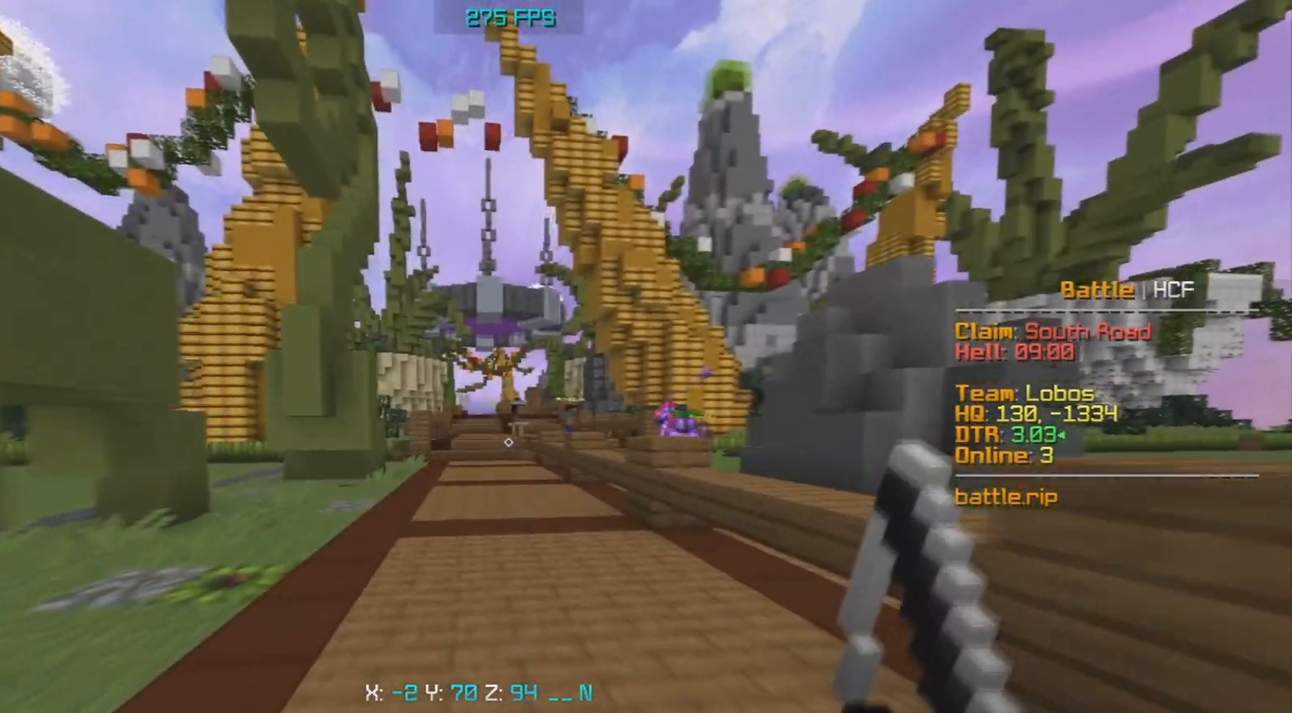
{"keys": ["d", "w"], "mouse": [], "events": [[267, "d", "down"], [333, "space", "down"], [450, "space", "up"]]}
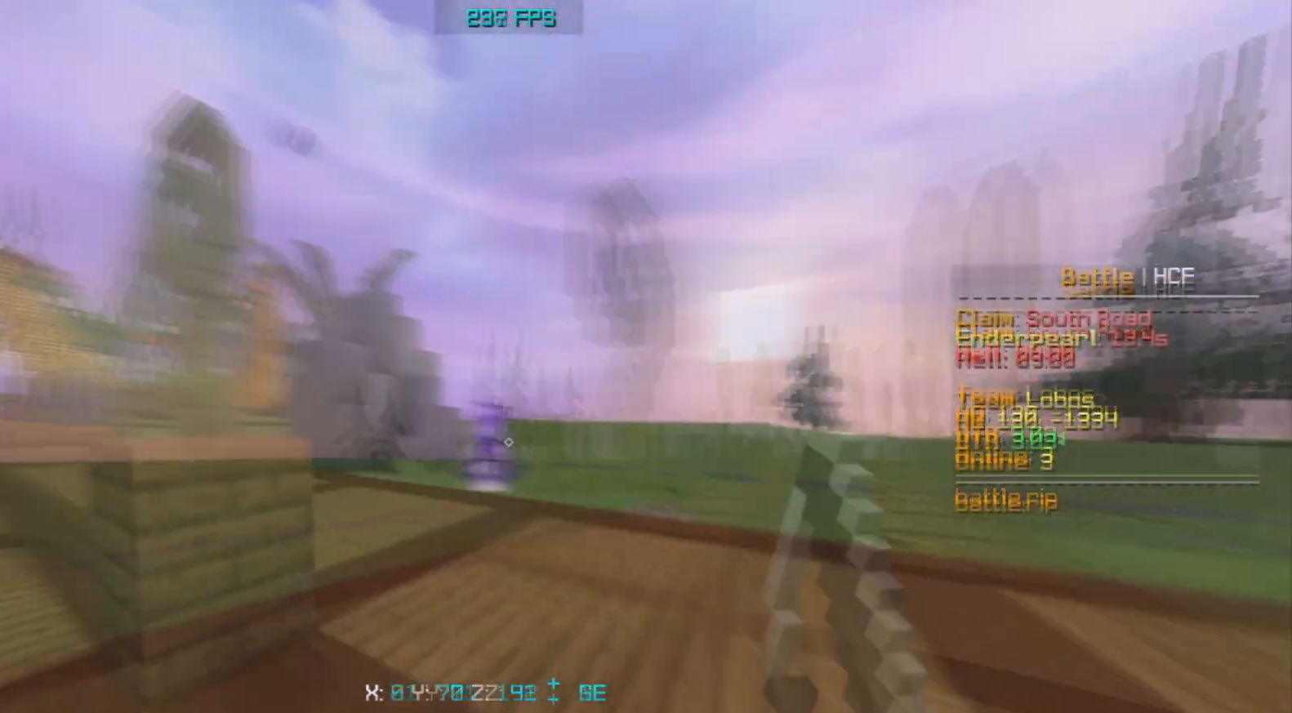
{"keys": ["w"], "mouse": ["left"], "events": [[17, "mouse_left", "down"], [417, "d", "up"]]}
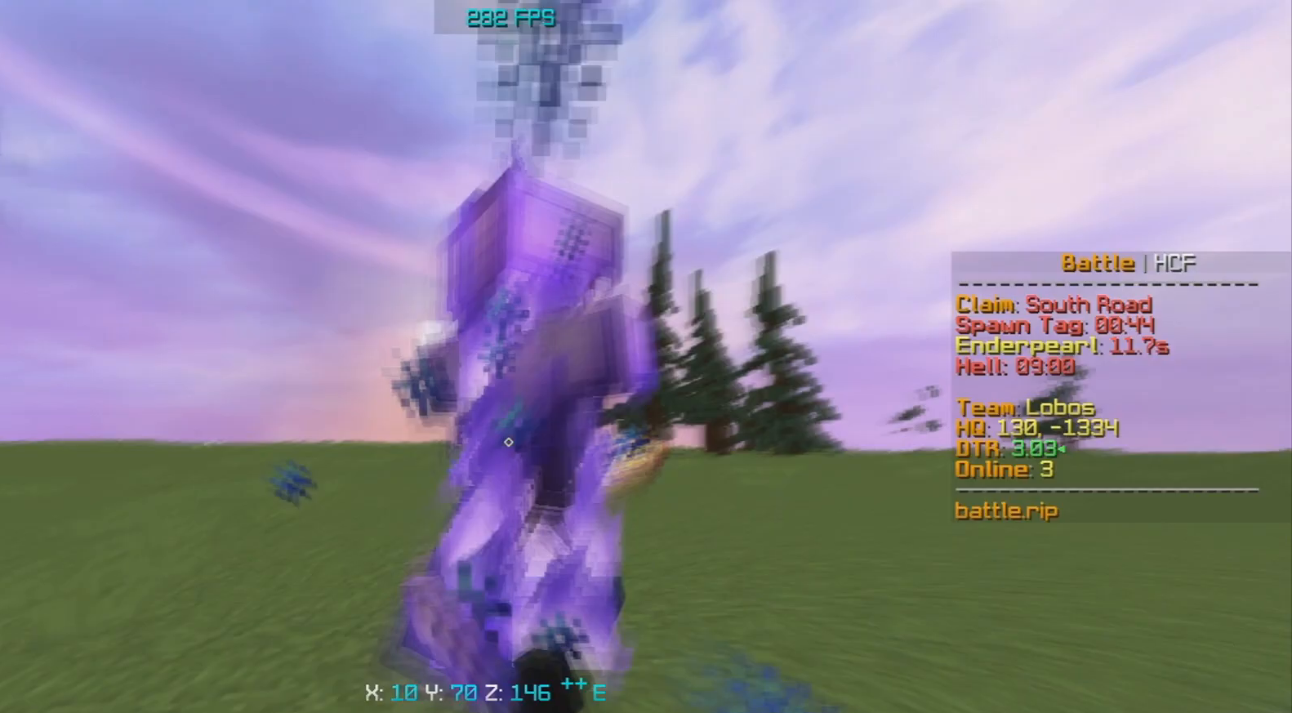
{"keys": ["w"], "mouse": ["left"], "events": [[17, "mouse_left", "up"], [383, "mouse_left", "down"]]}
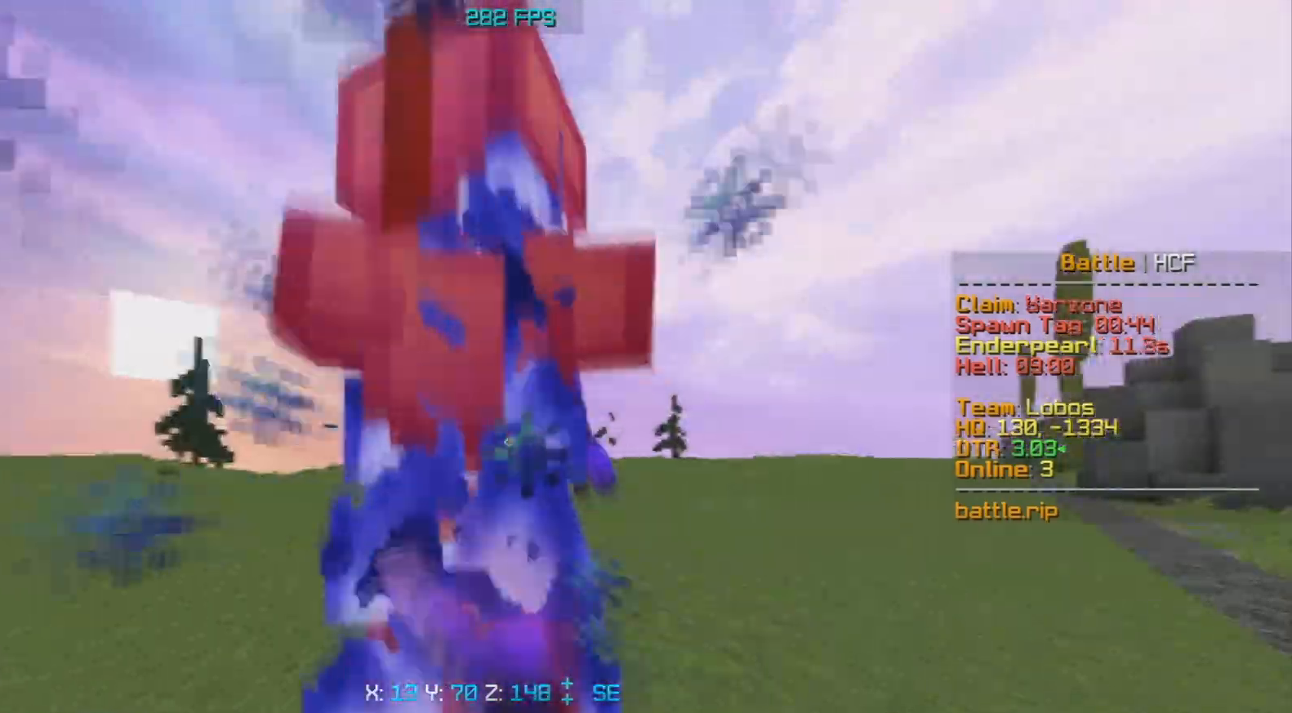
{"keys": ["a", "w"], "mouse": ["left"], "events": [[33, "mouse_left", "up"], [117, "a", "down"], [350, "mouse_left", "down"]]}
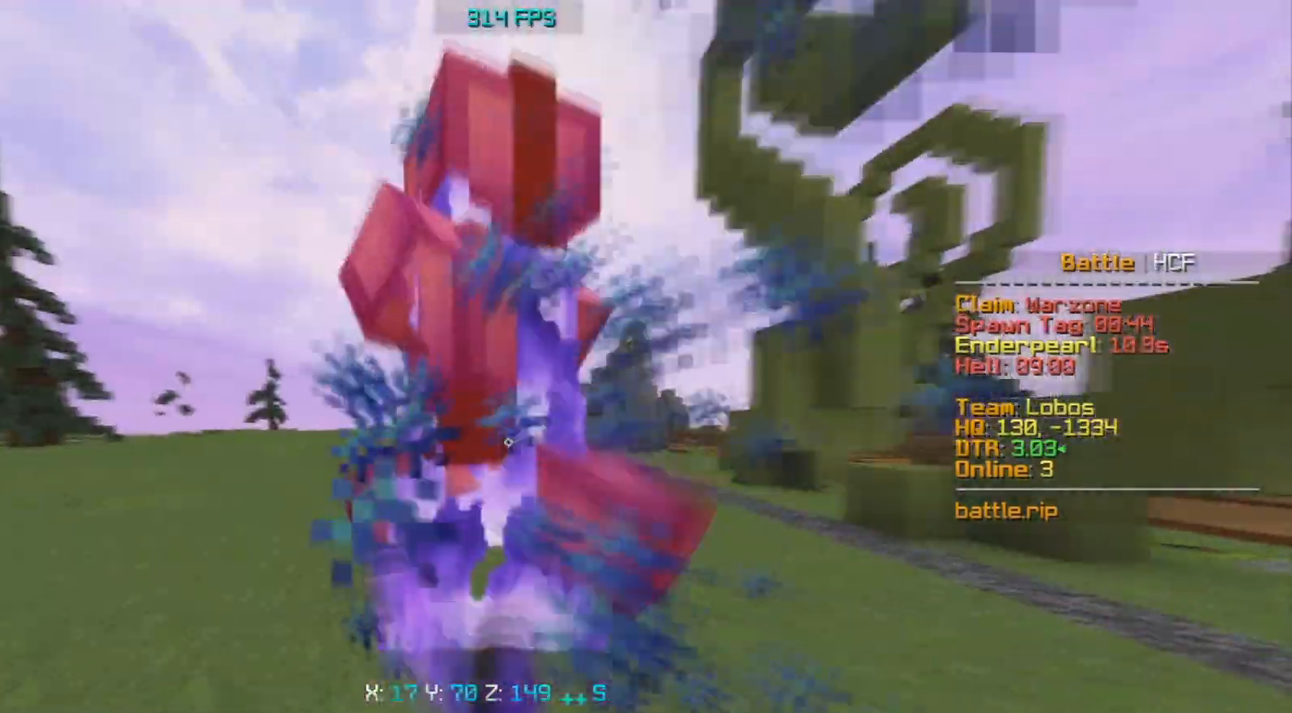
{"keys": ["a", "w"], "mouse": ["left"], "events": [[33, "mouse_left", "up"], [350, "mouse_left", "down"]]}
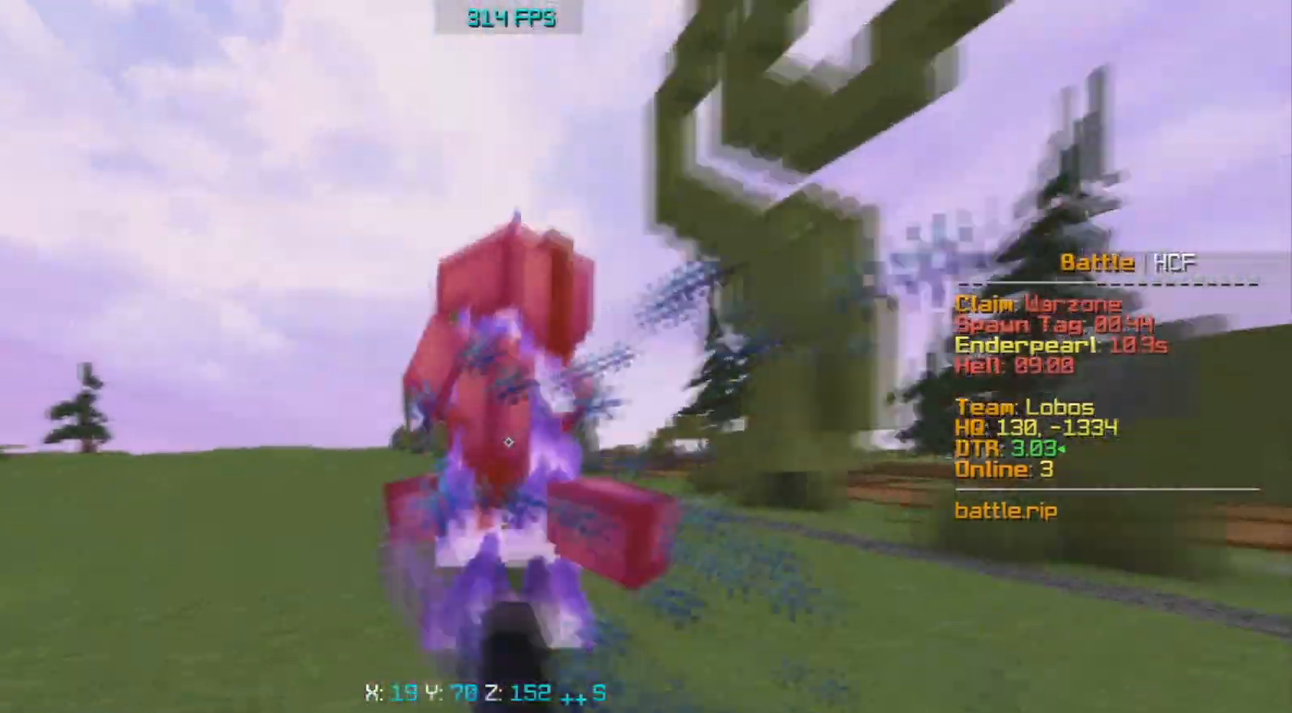
{"keys": ["w"], "mouse": [], "events": [[50, "mouse_left", "up"], [383, "mouse_left", "down"], [400, "a", "up"], [483, "mouse_left", "up"]]}
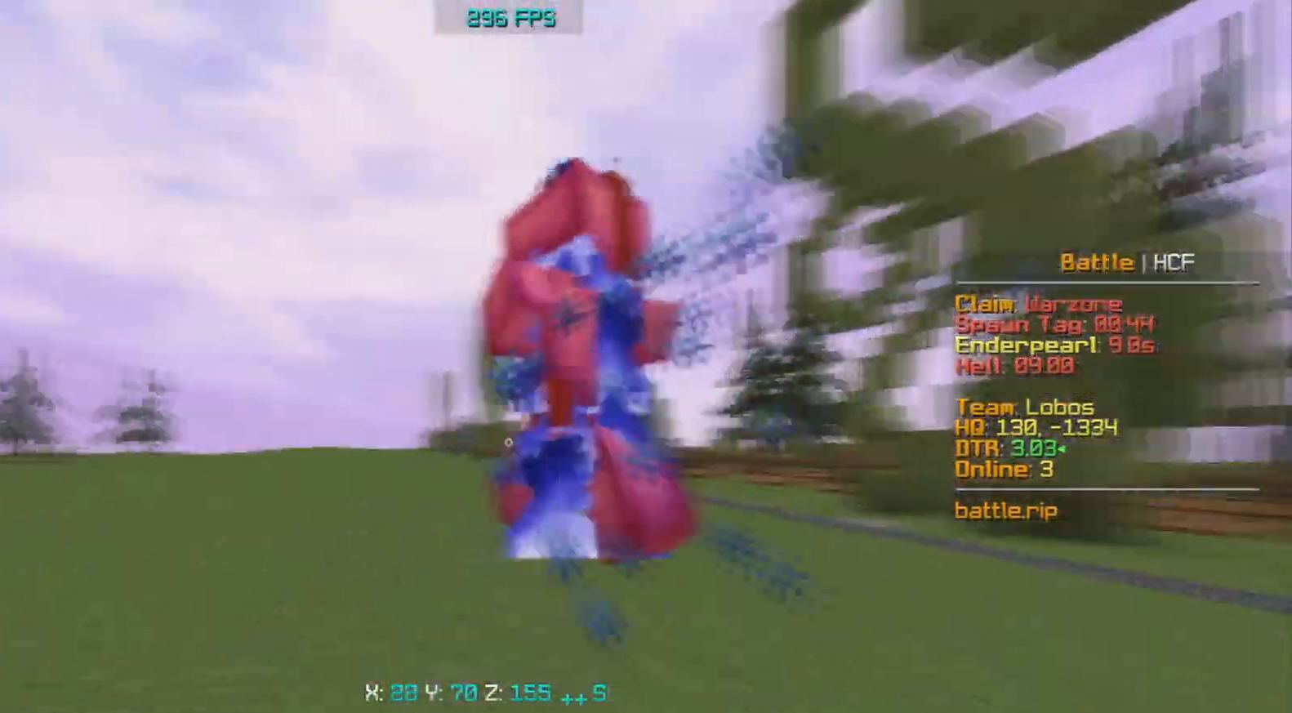
{"keys": ["w"], "mouse": ["left"], "events": [[383, "mouse_left", "down"]]}
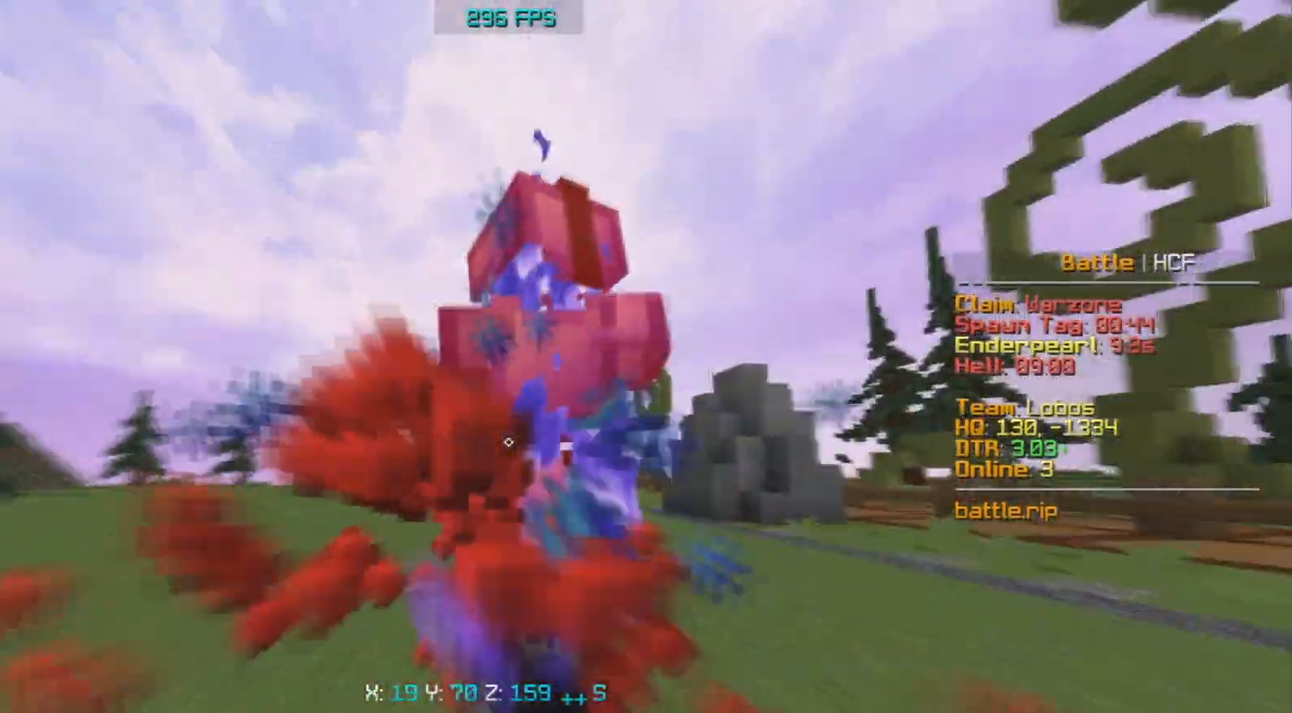
{"keys": ["w"], "mouse": ["left"], "events": [[83, "mouse_left", "up"], [333, "a", "down"], [367, "mouse_left", "down"], [450, "a", "up"]]}
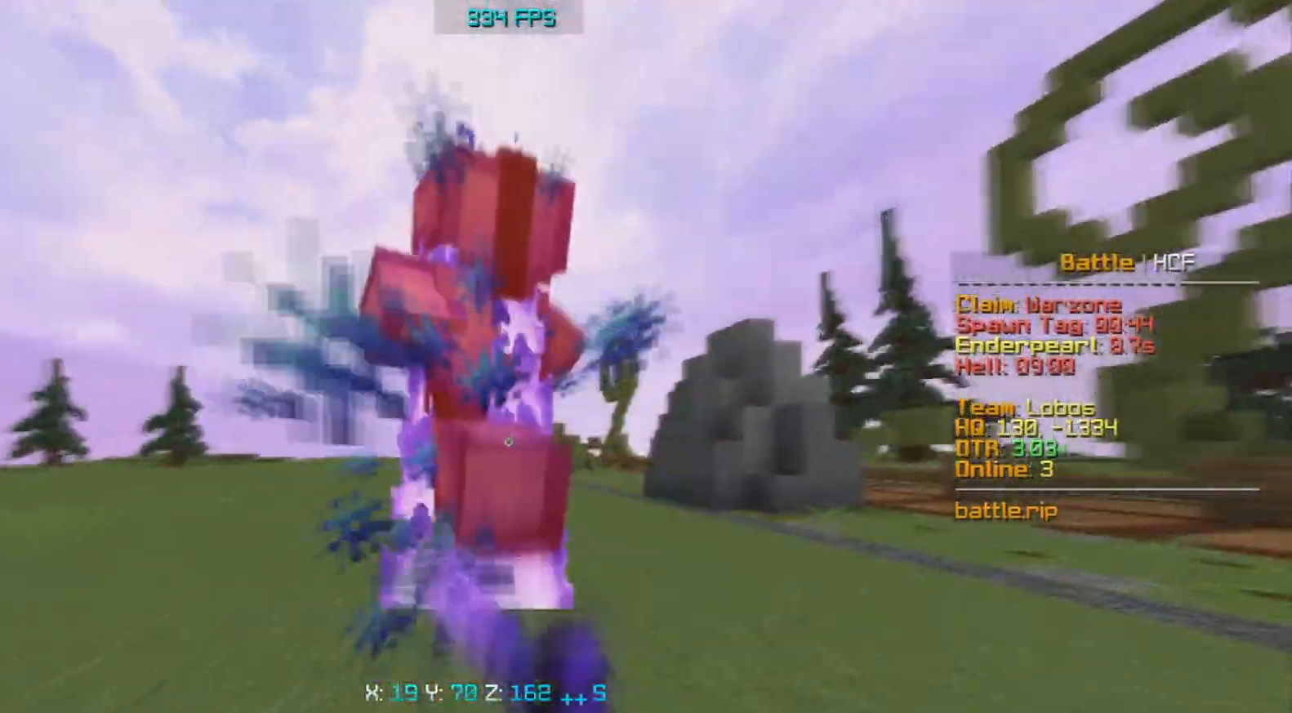
{"keys": ["w"], "mouse": ["left"], "events": [[100, "mouse_left", "up"], [350, "mouse_left", "down"]]}
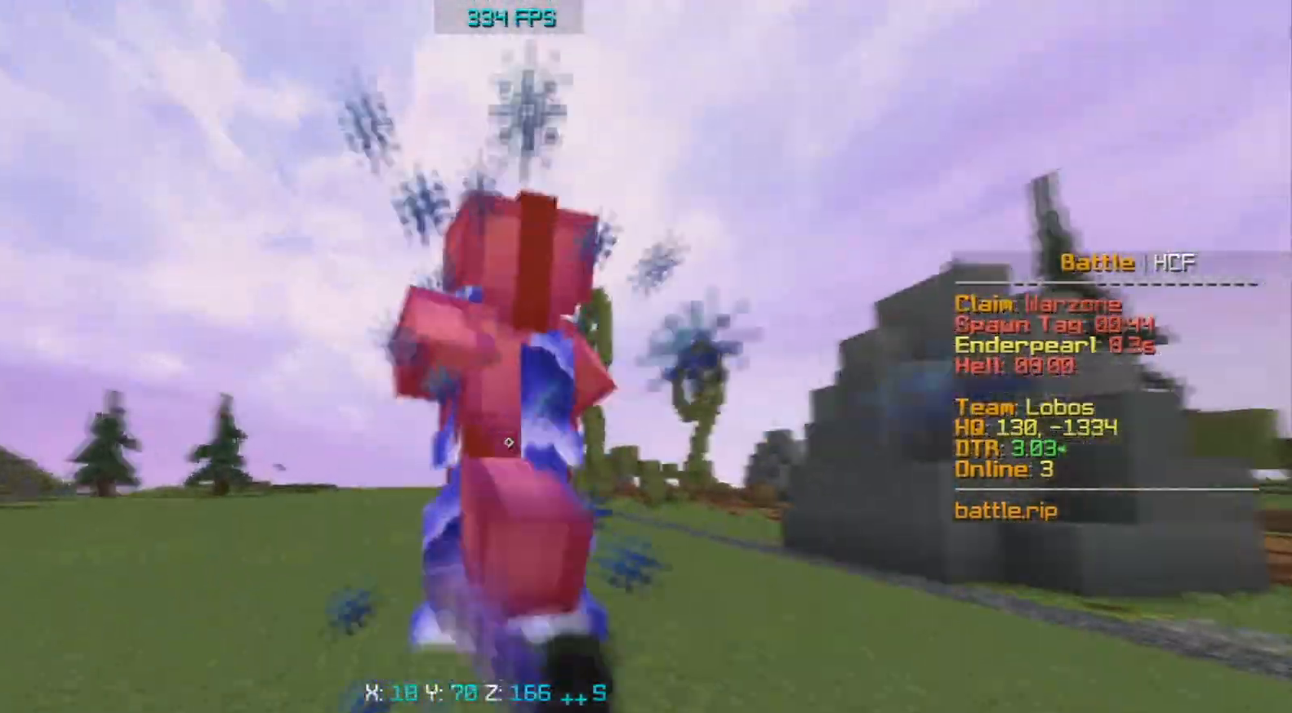
{"keys": ["w"], "mouse": ["left"], "events": [[50, "mouse_left", "up"], [283, "a", "down"], [400, "mouse_left", "down"], [417, "a", "up"]]}
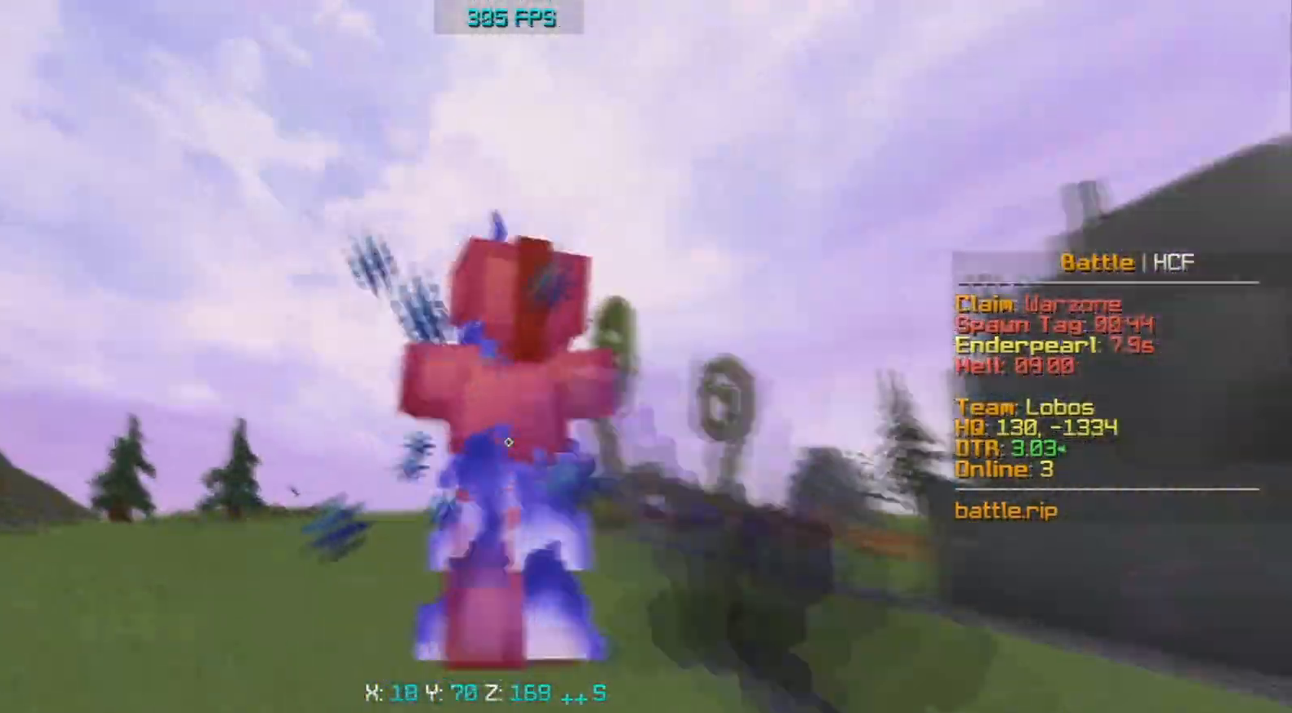
{"keys": ["w"], "mouse": ["left"], "events": [[83, "mouse_left", "up"], [417, "mouse_left", "down"]]}
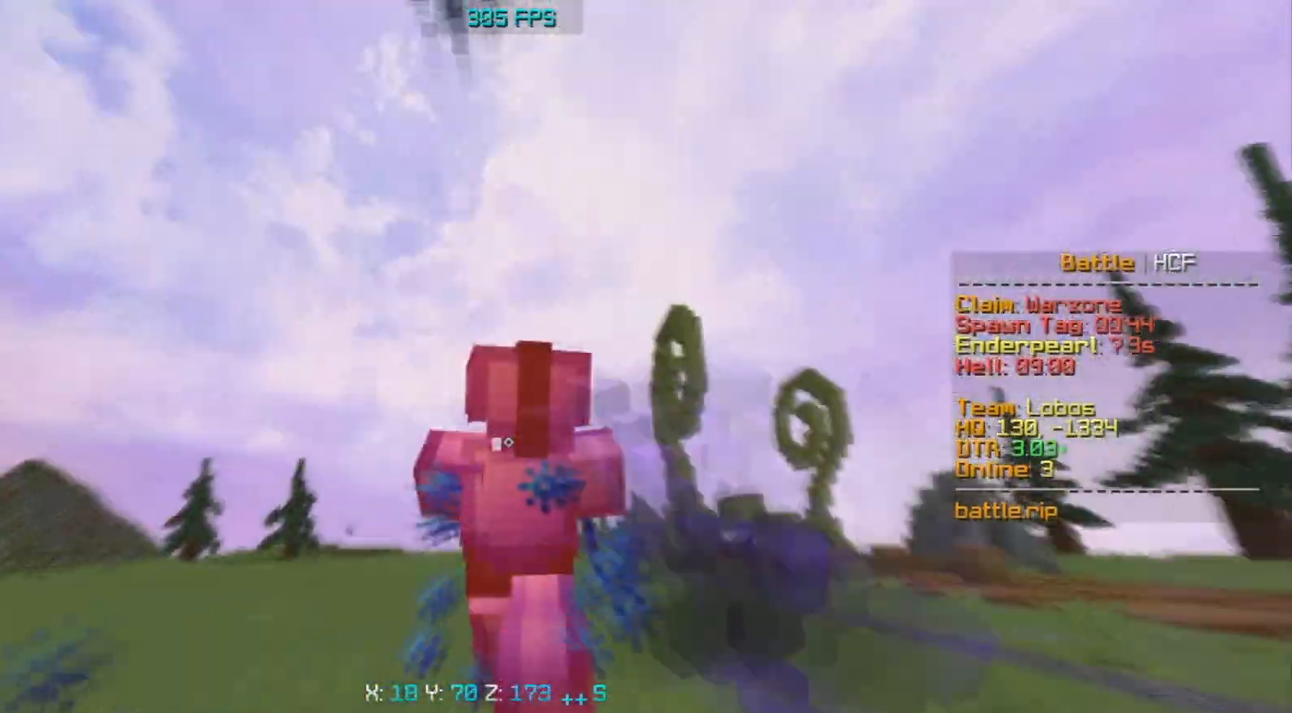
{"keys": ["w"], "mouse": ["left"], "events": [[117, "mouse_left", "up"], [417, "mouse_left", "down"]]}
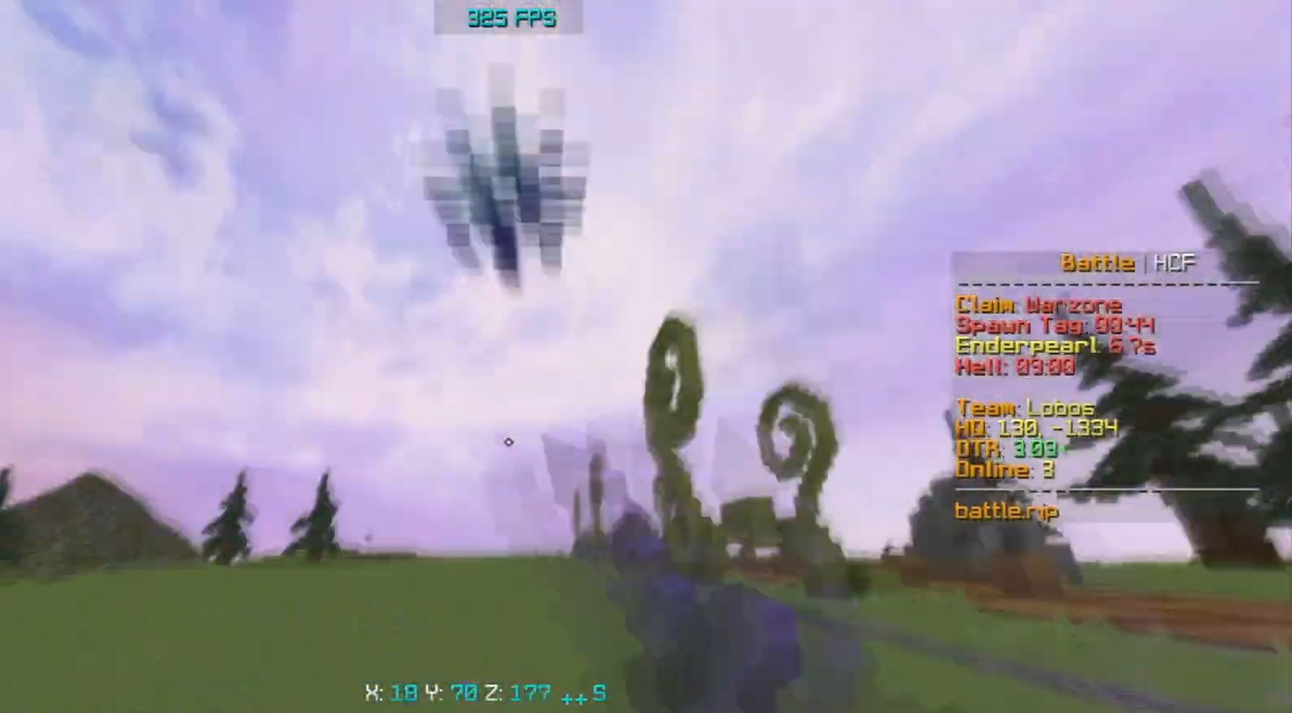
{"keys": ["w"], "mouse": [], "events": [[117, "mouse_left", "up"]]}
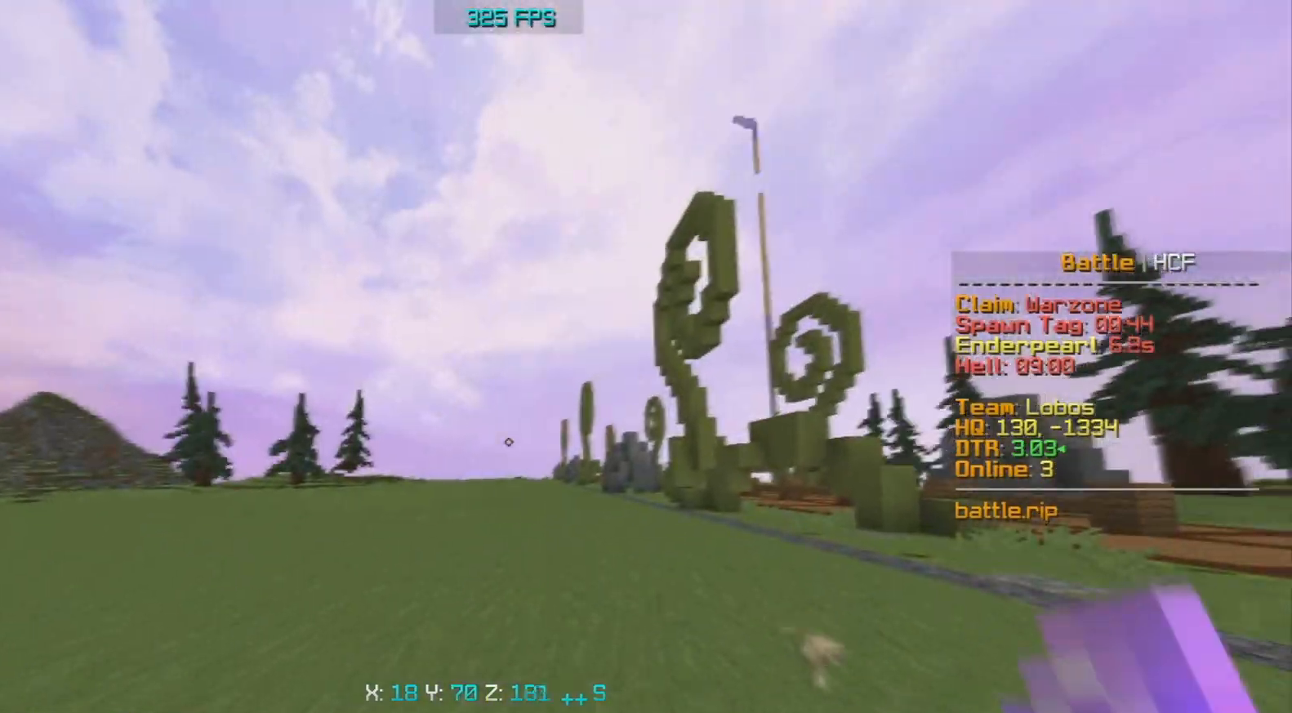
{"keys": ["w"], "mouse": [], "events": []}
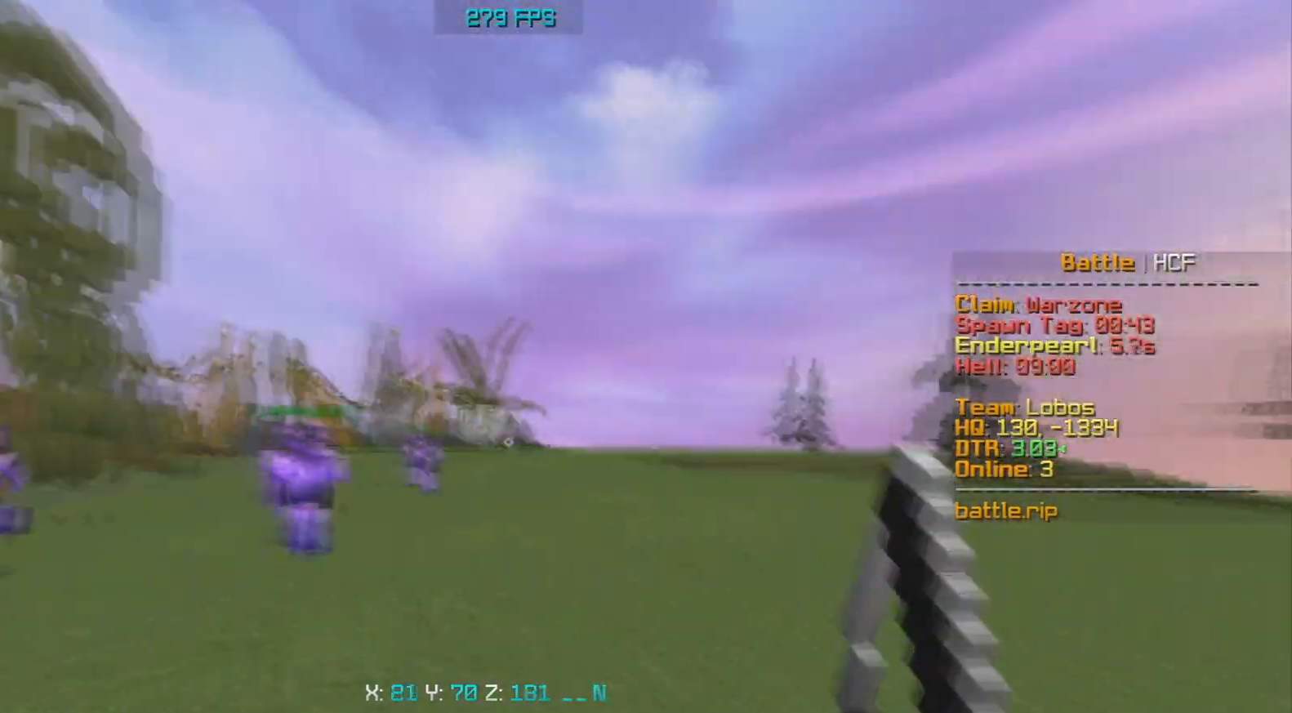
{"keys": ["a", "space", "w"], "mouse": [], "events": [[283, "a", "down"], [367, "space", "down"]]}
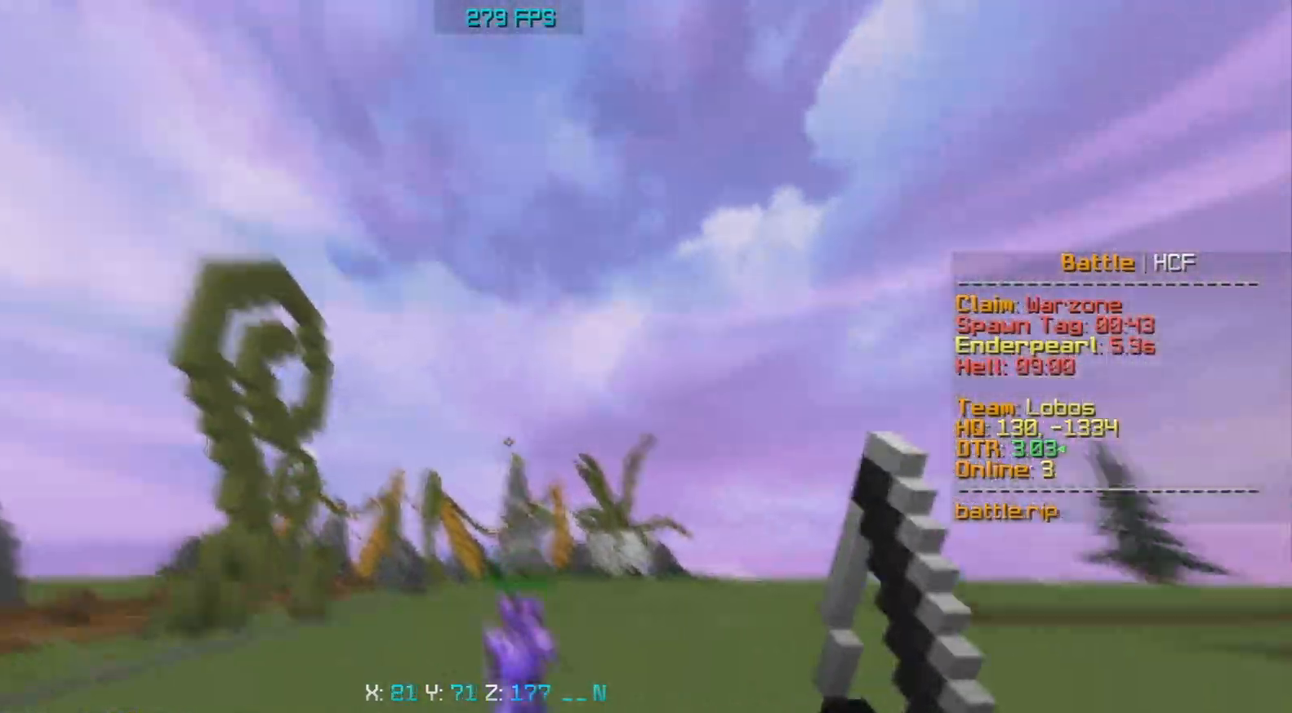
{"keys": ["a", "space", "w"], "mouse": [], "events": [[83, "mouse_left", "down"], [117, "mouse_right", "down"], [350, "mouse_left", "up"], [367, "mouse_right", "up"]]}
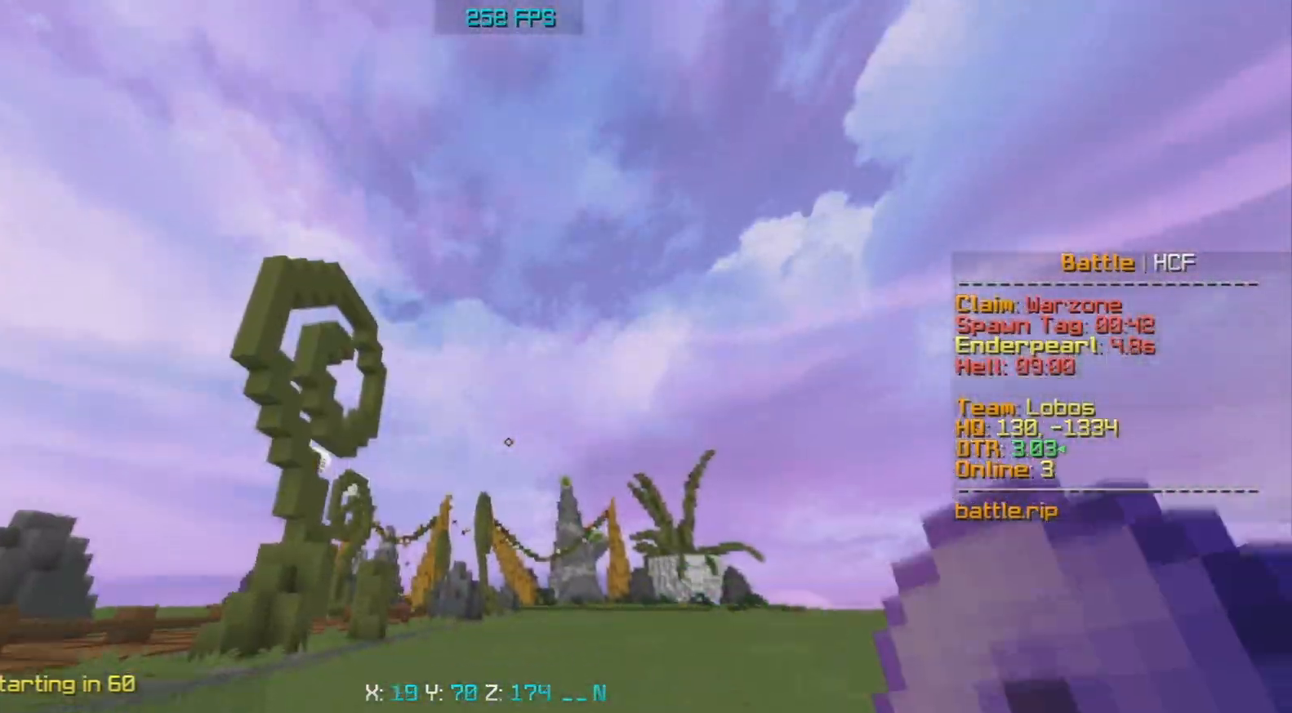
{"keys": ["w"], "mouse": [], "events": [[200, "space", "up"], [300, "a", "up"]]}
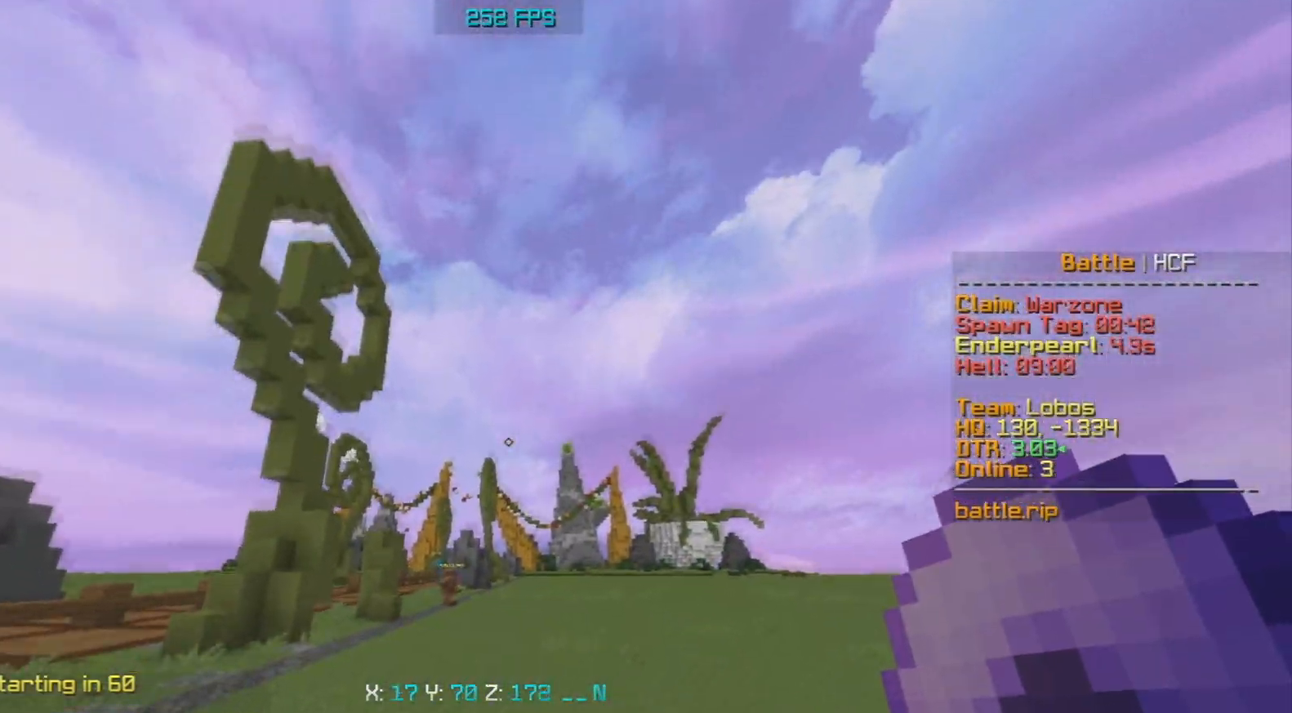
{"keys": ["d", "w"], "mouse": [], "events": [[383, "a", "down"], [433, "a", "up"], [433, "d", "down"]]}
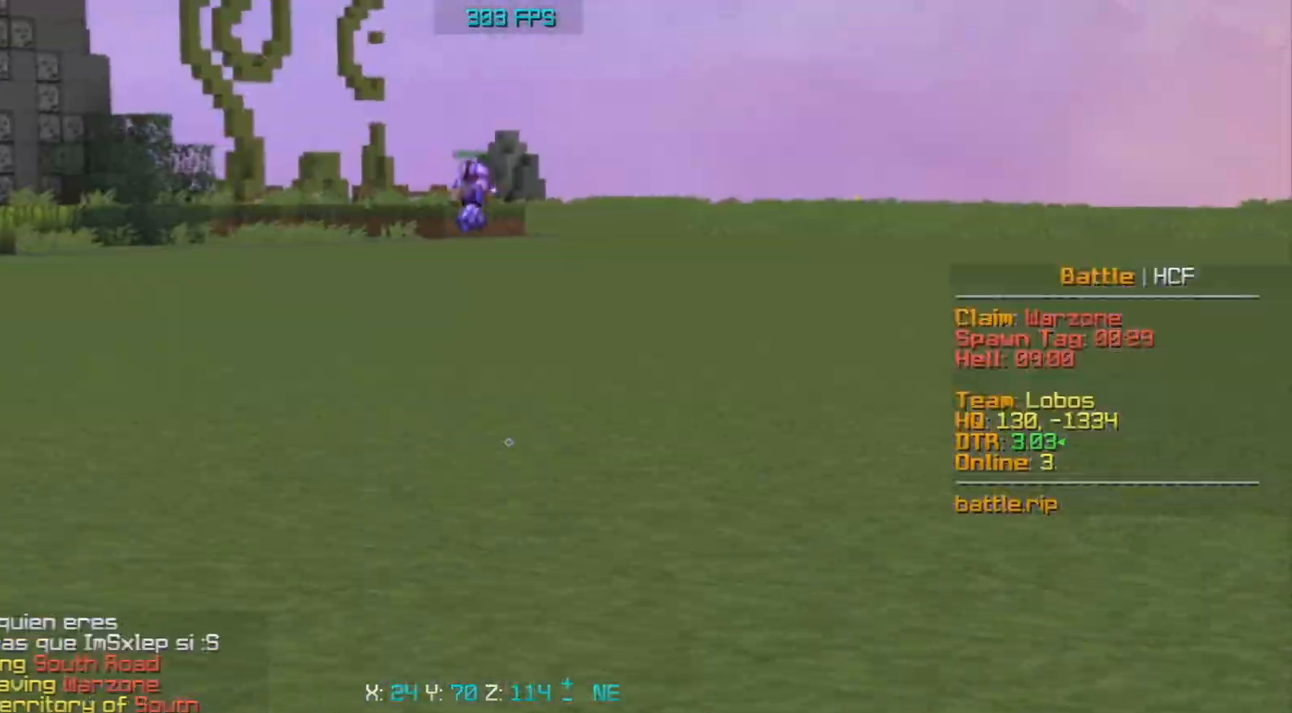
{"keys": ["d", "w"], "mouse": [], "events": []}
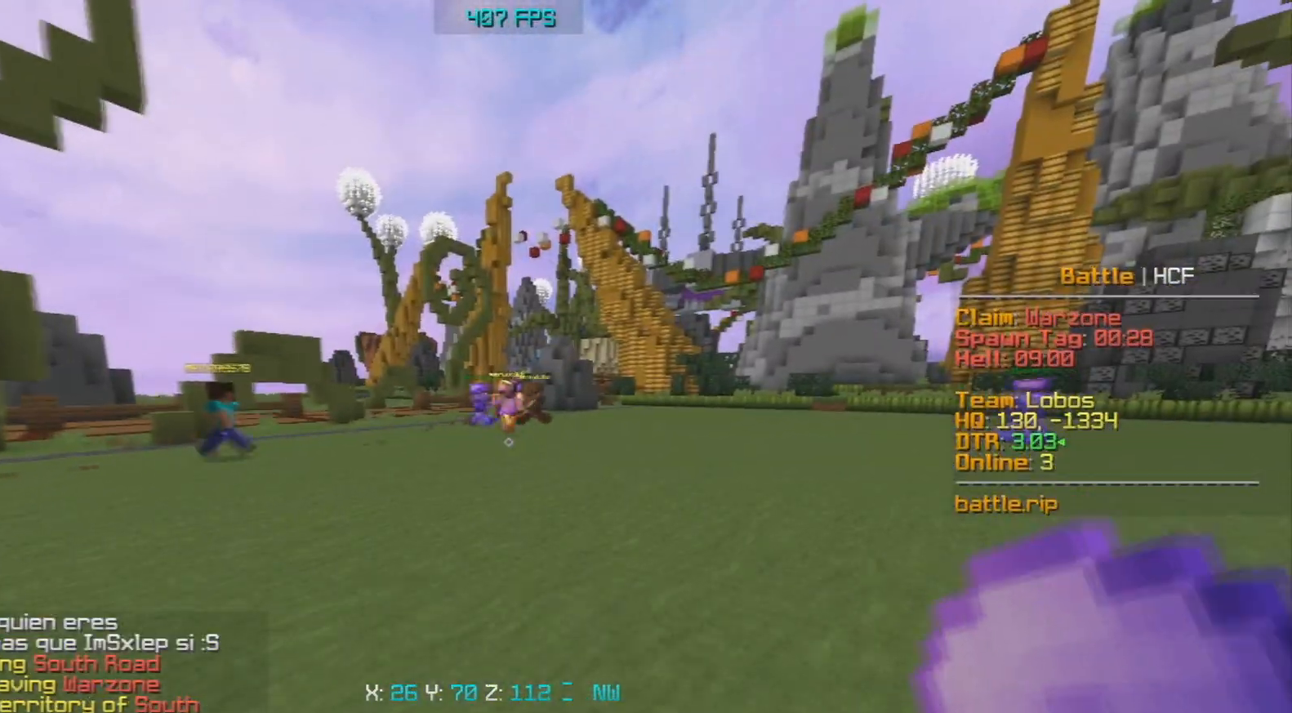
{"keys": ["a", "d", "w"], "mouse": [], "events": [[500, "a", "down"]]}
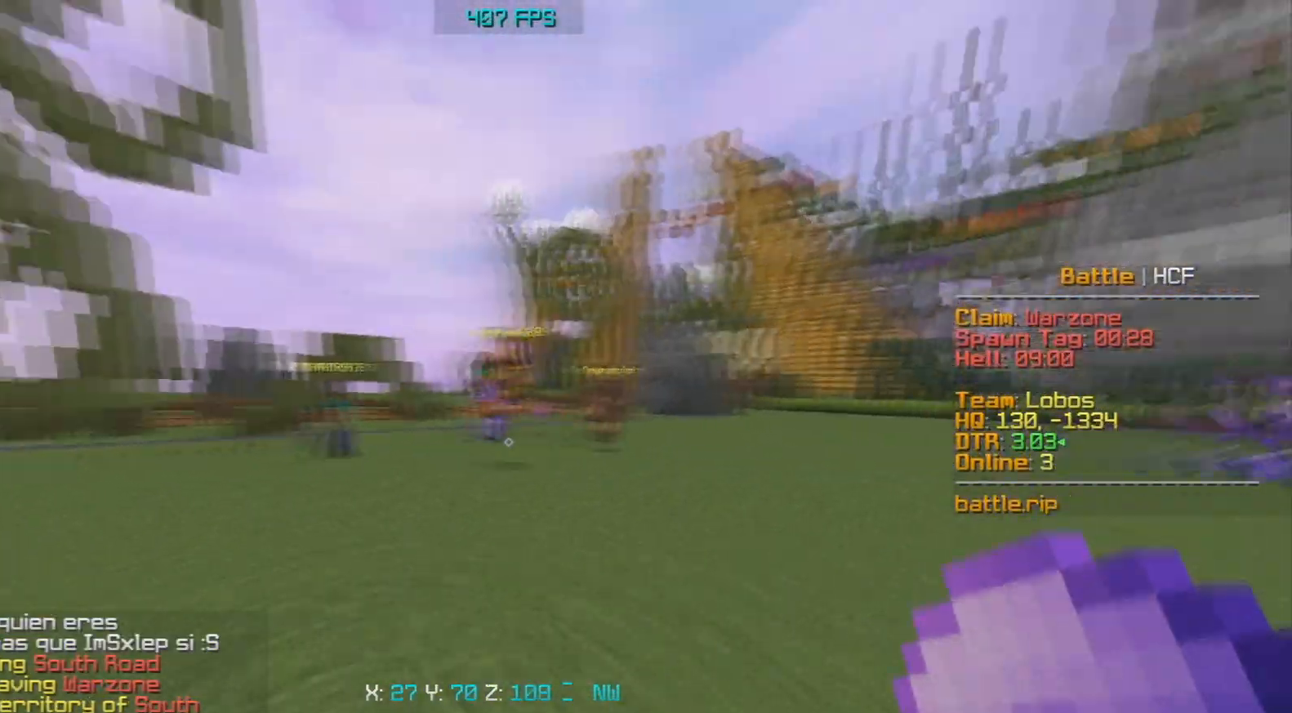
{"keys": ["w"], "mouse": ["left"], "events": [[50, "d", "up"], [167, "a", "up"], [367, "mouse_left", "down"]]}
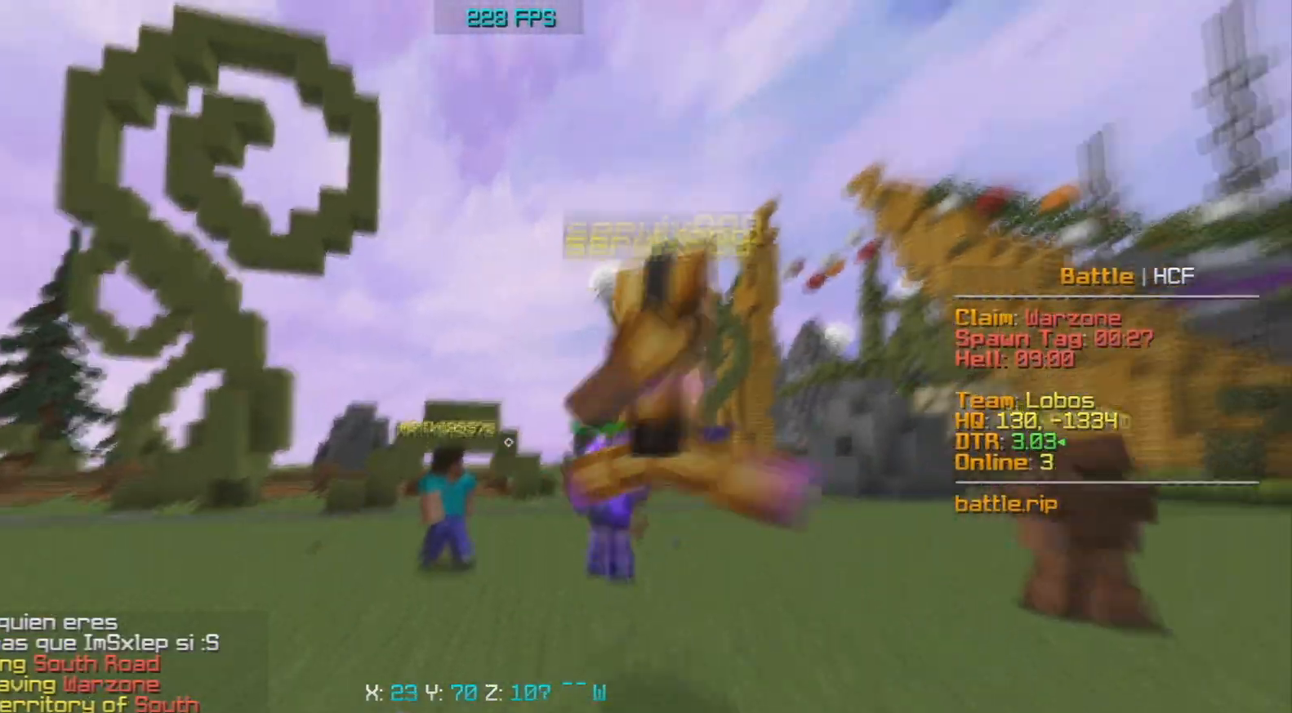
{"keys": ["d"], "mouse": ["left"], "events": [[67, "d", "down"], [150, "w", "up"], [233, "s", "down"], [467, "s", "up"]]}
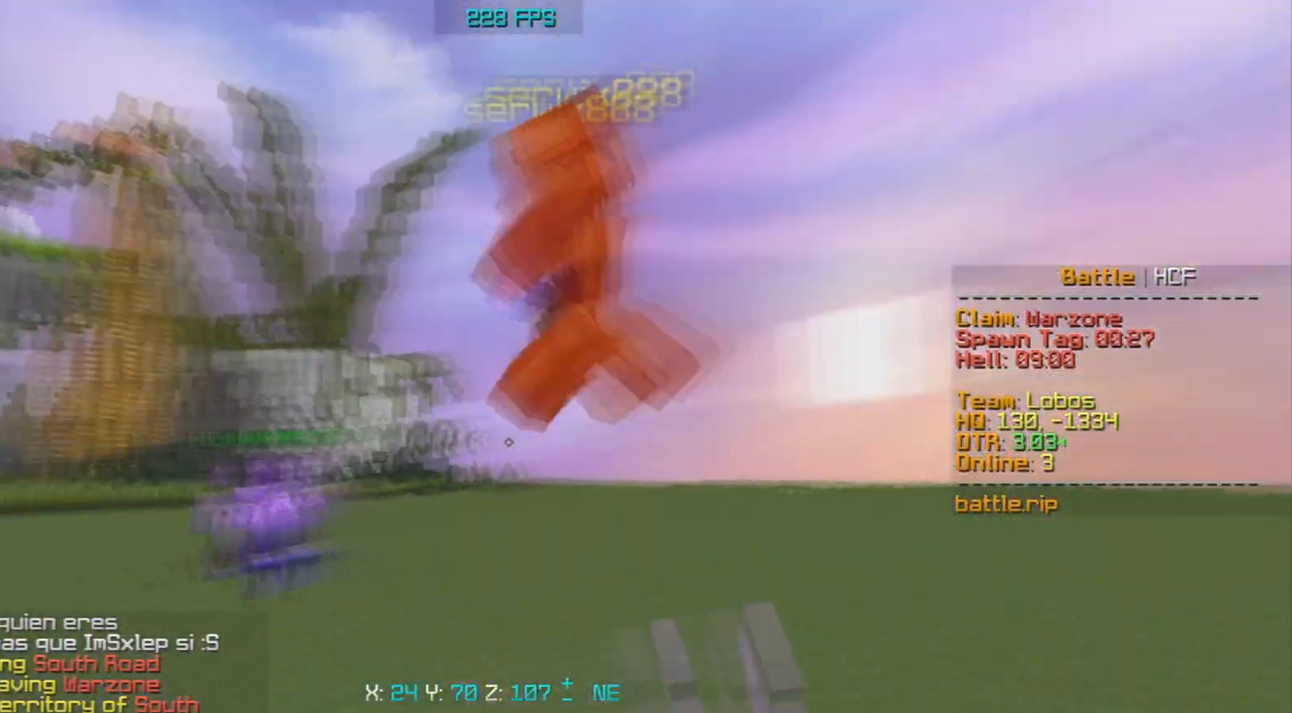
{"keys": ["w"], "mouse": ["left"], "events": [[17, "w", "down"], [283, "mouse_left", "up"], [317, "d", "up"], [433, "mouse_left", "down"]]}
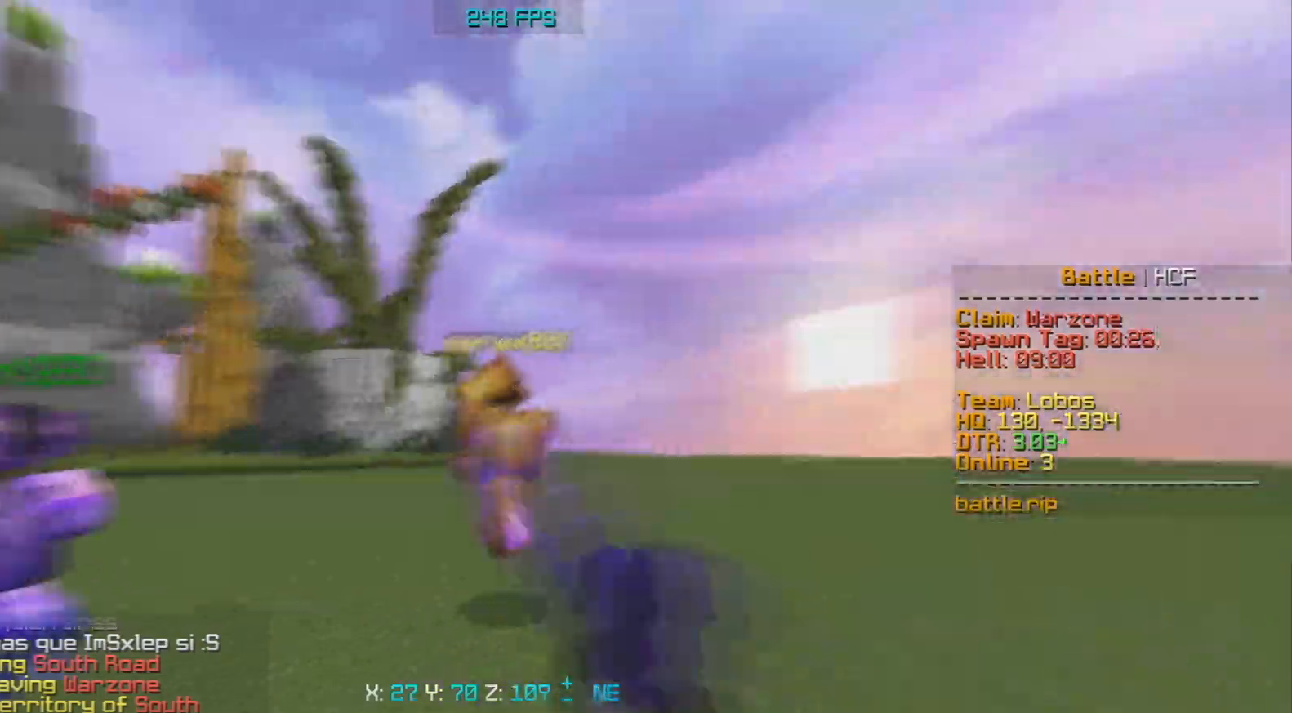
{"keys": ["w"], "mouse": ["left"], "events": []}
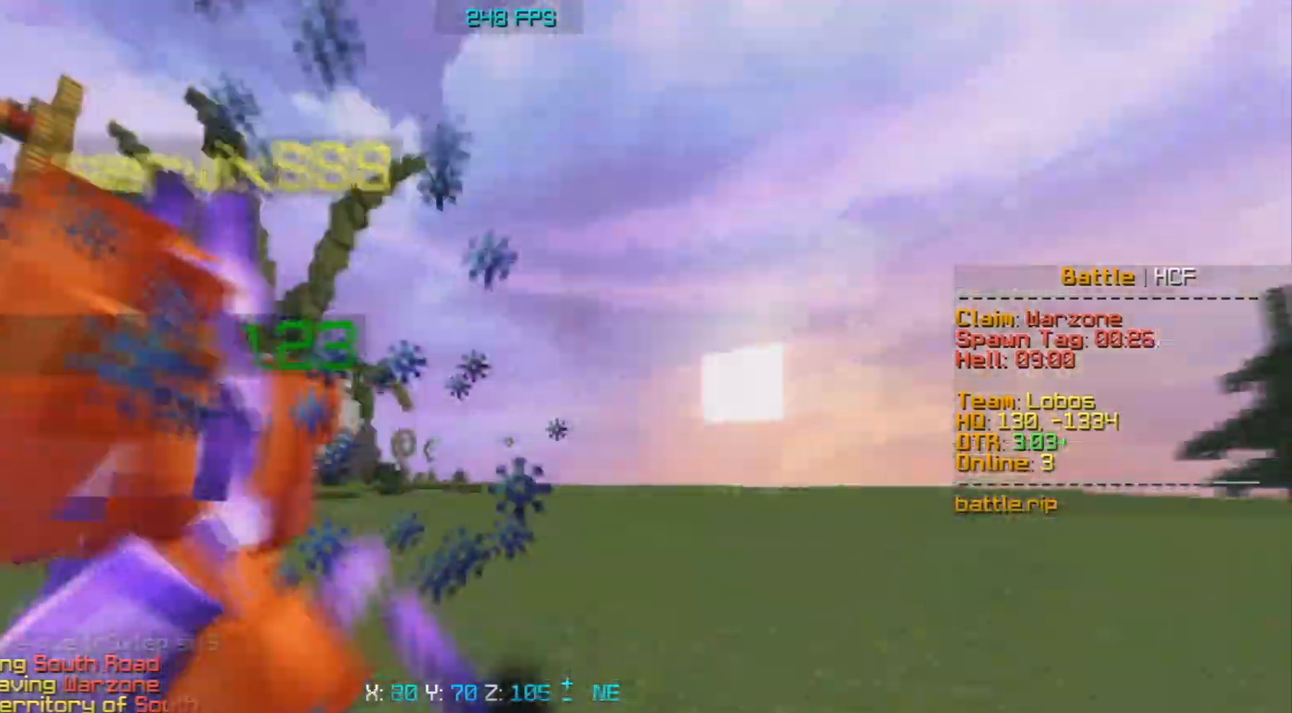
{"keys": ["w"], "mouse": ["left"], "events": []}
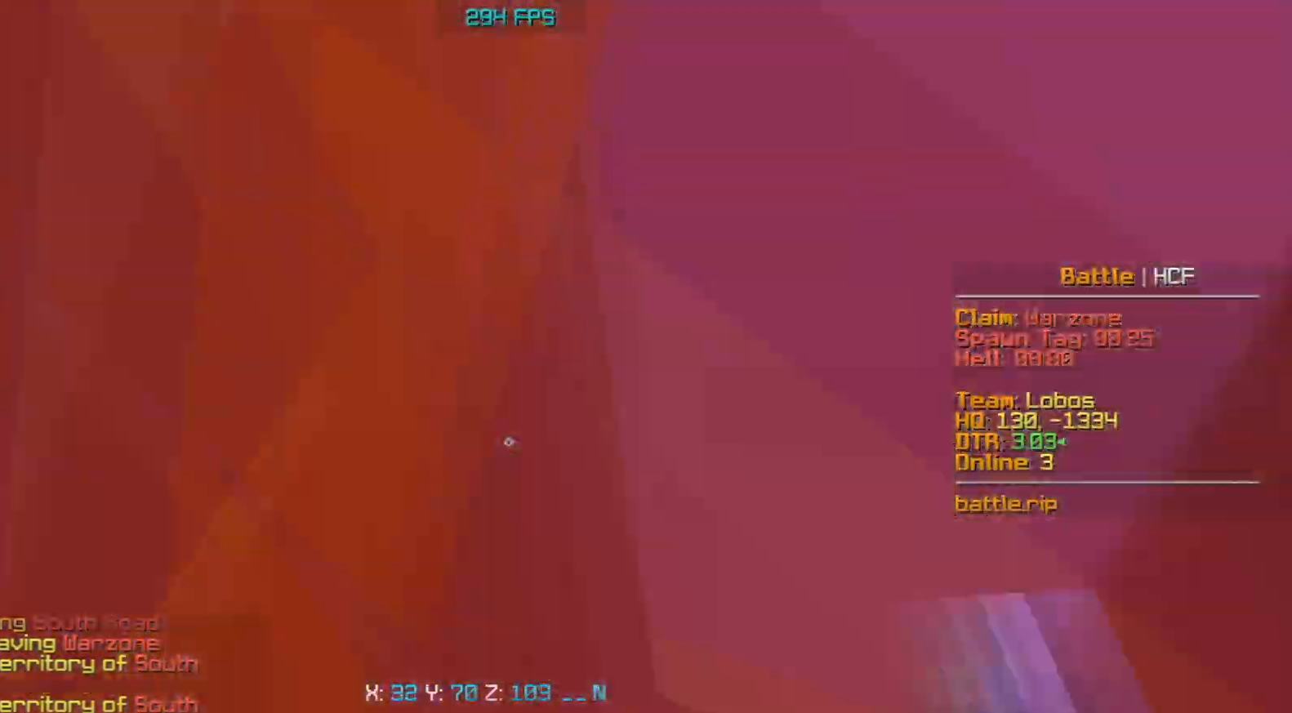
{"keys": ["a", "w"], "mouse": ["left"], "events": [[133, "a", "down"]]}
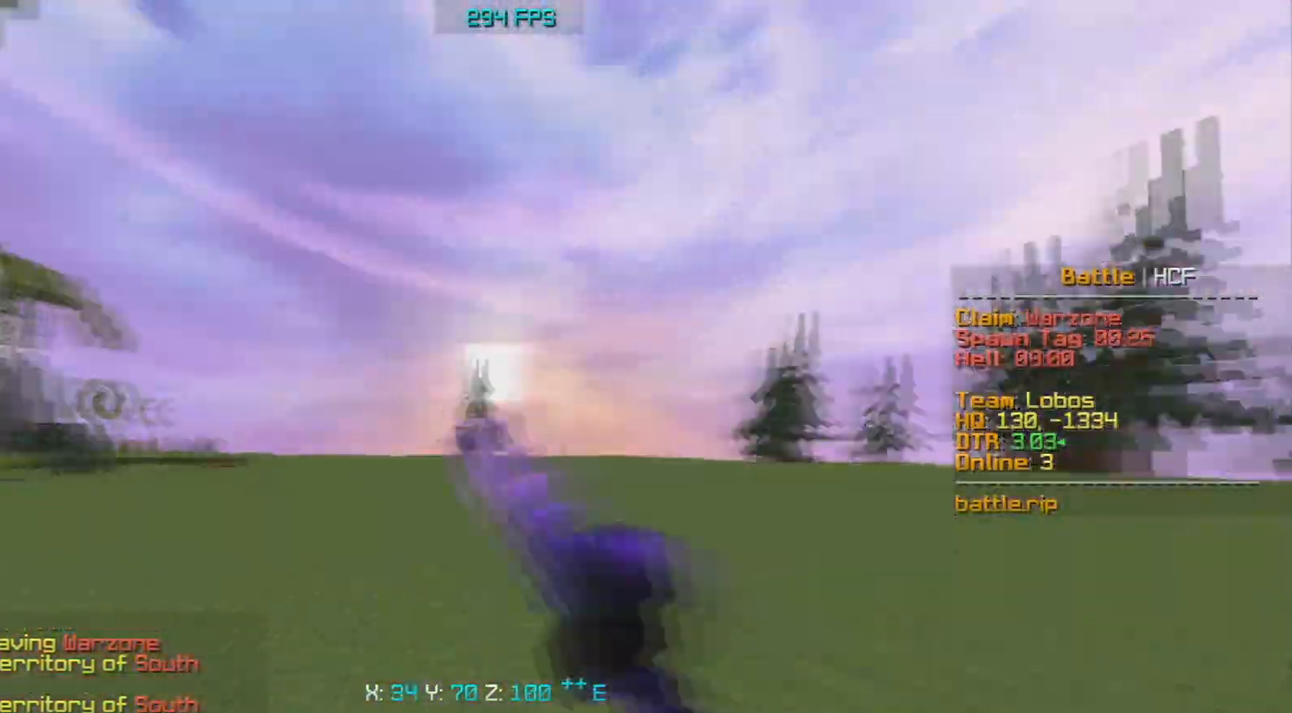
{"keys": ["w"], "mouse": ["left"], "events": [[300, "a", "up"]]}